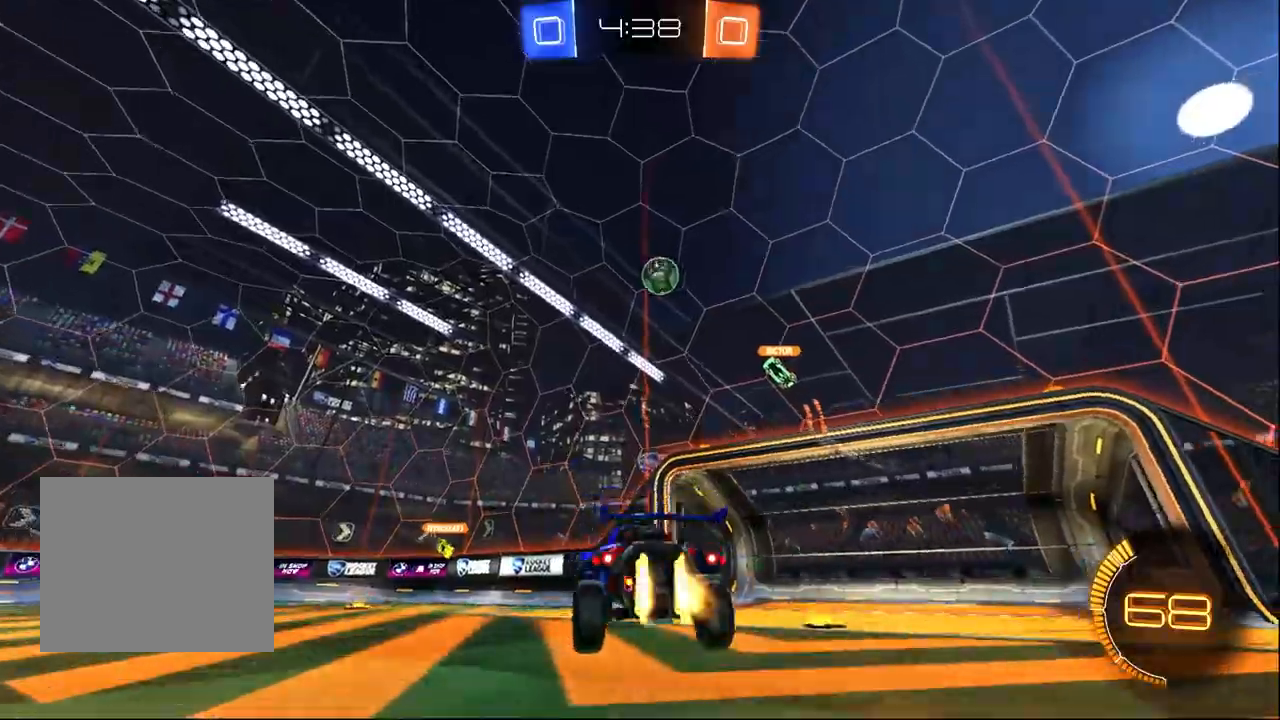
Gameplay with a controller (PlayStation layout); each line is a JSON object with the inputs held at the frame after it. "events" lists button and stick changes between this image and that frame as [ms after this image, input, new state], when the widget could be followed in between.
{"buttons": ["R2"], "left_stick": "up-right", "right_stick": "center", "events": [[17, "L1", "down"], [67, "left_stick", "down-left"], [150, "L1", "up"], [233, "left_stick", "right"], [367, "R1", "up"], [483, "left_stick", "up-right"]]}
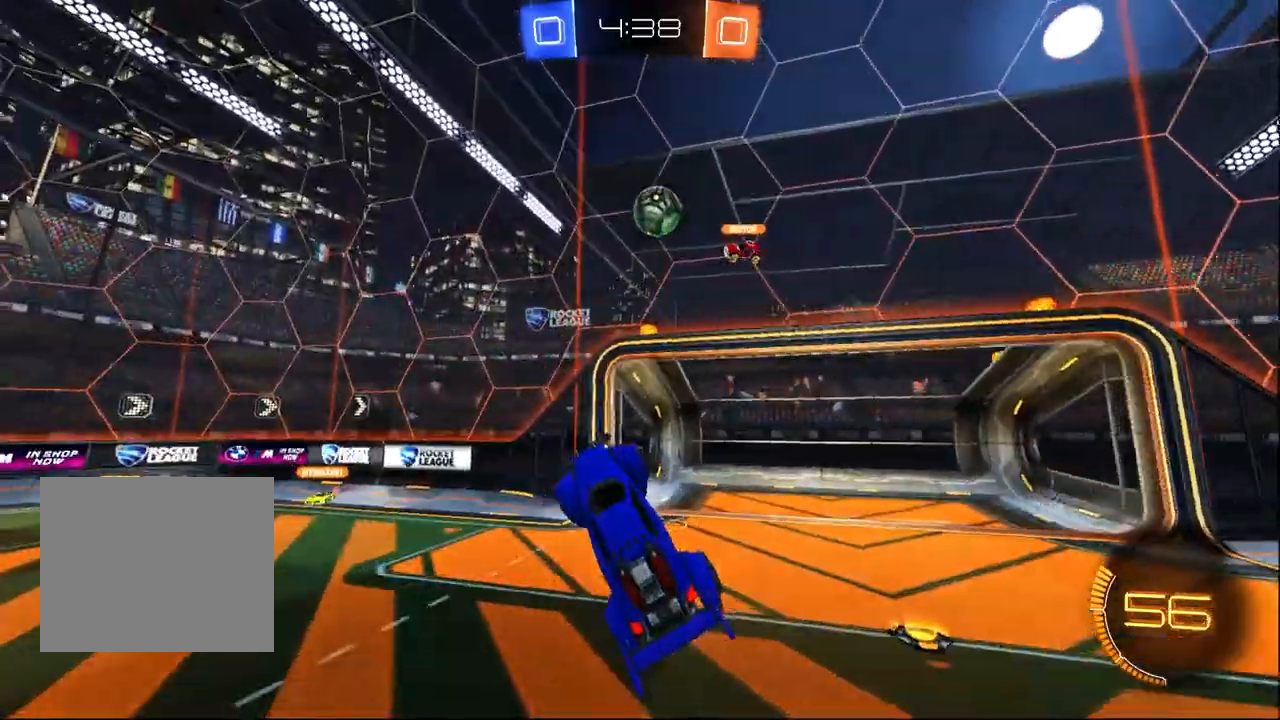
{"buttons": ["CROSS", "SQUARE", "R2"], "left_stick": "down-right", "right_stick": "center", "events": [[217, "CROSS", "down"], [283, "L3", "down"], [300, "SQUARE", "down"], [367, "left_stick", "down-right"], [450, "L3", "up"]]}
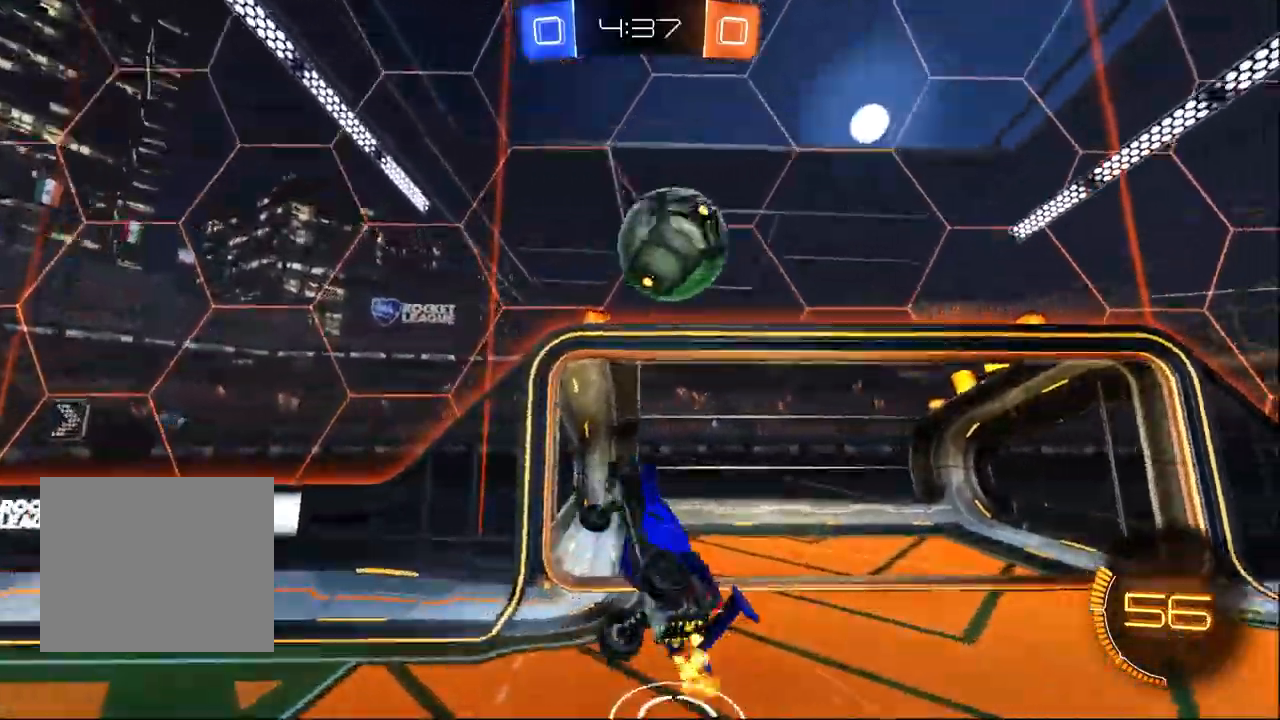
{"buttons": ["R2"], "left_stick": "right", "right_stick": "center", "events": [[233, "left_stick", "right"], [367, "CROSS", "up"], [500, "SQUARE", "up"]]}
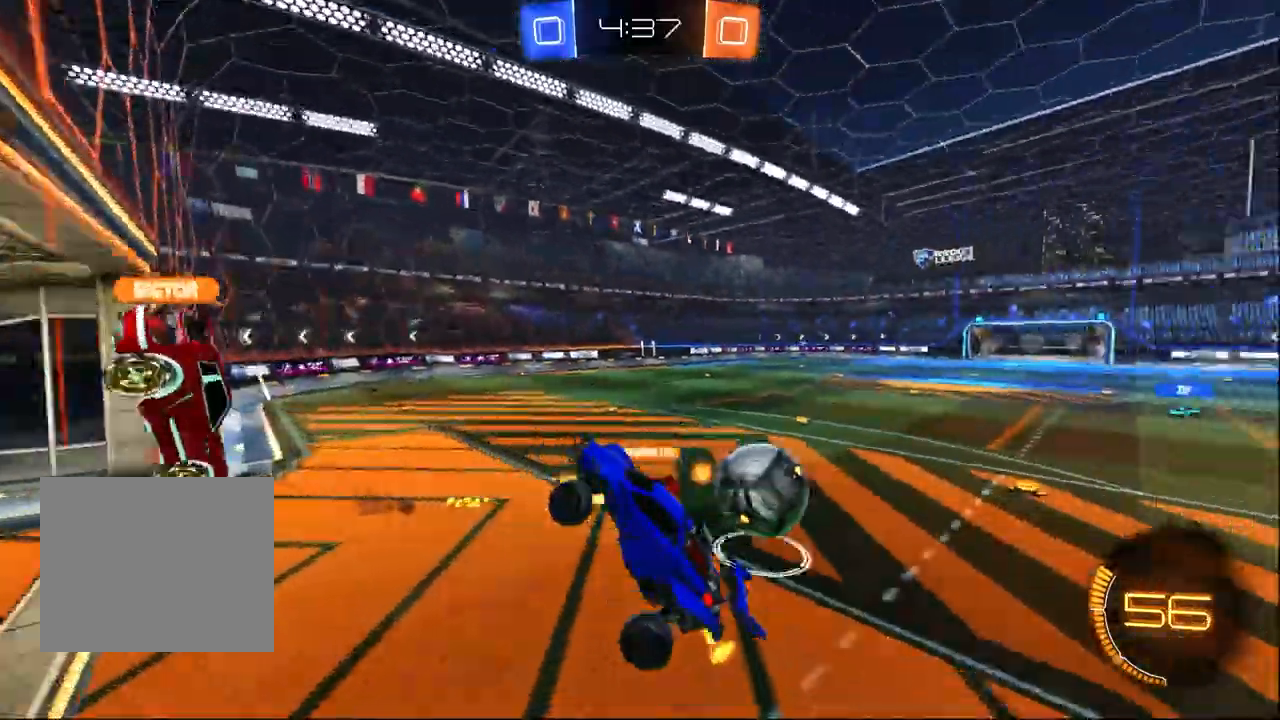
{"buttons": ["R2"], "left_stick": "up-left", "right_stick": "center", "events": [[83, "left_stick", "center"], [150, "left_stick", "up-left"]]}